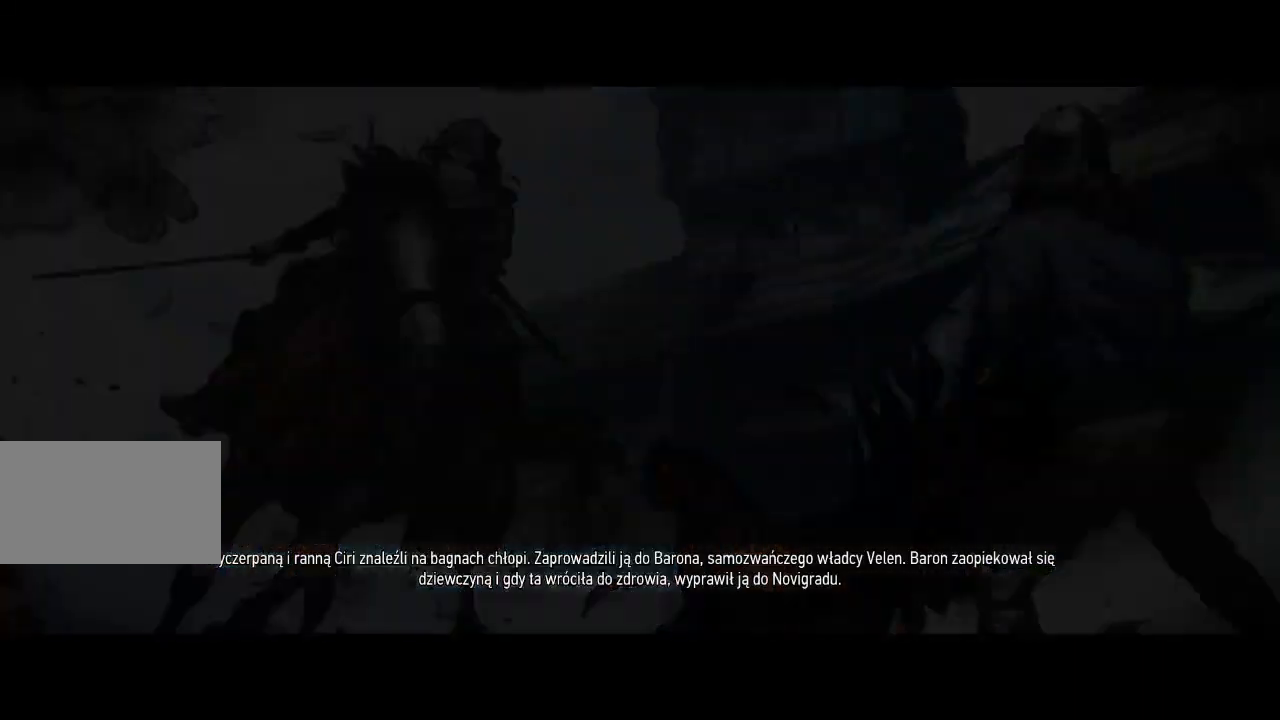
Gameplay with keyboard and mouse; each line is a JSON object with the keys and mouse buttons held at the frame after it. "events" lists presses ("down") and releases ("up") of "a", "ctrl", "d", "e", "q", "s", "shift", "space", "w", "mouse_left", "mouse_wheel", "mouse_right", "mouse_mb4" and "mouse_mb5" between this image and that frame as [ms after this image, input, new state], when the widget could be followed in between. "mouse_left", "mouse_wheel", "mouse_right", "mouse_mb4", "mouse_mb5" = the "left", "wheel", "right", "mb4", "mb5" buttons of the "mouse" list. No other keys are recorded. "wheel" means that the mouse wheel is clicked or scrolled. Mouse movement is not recorded.
{"keys": [], "mouse": [], "events": []}
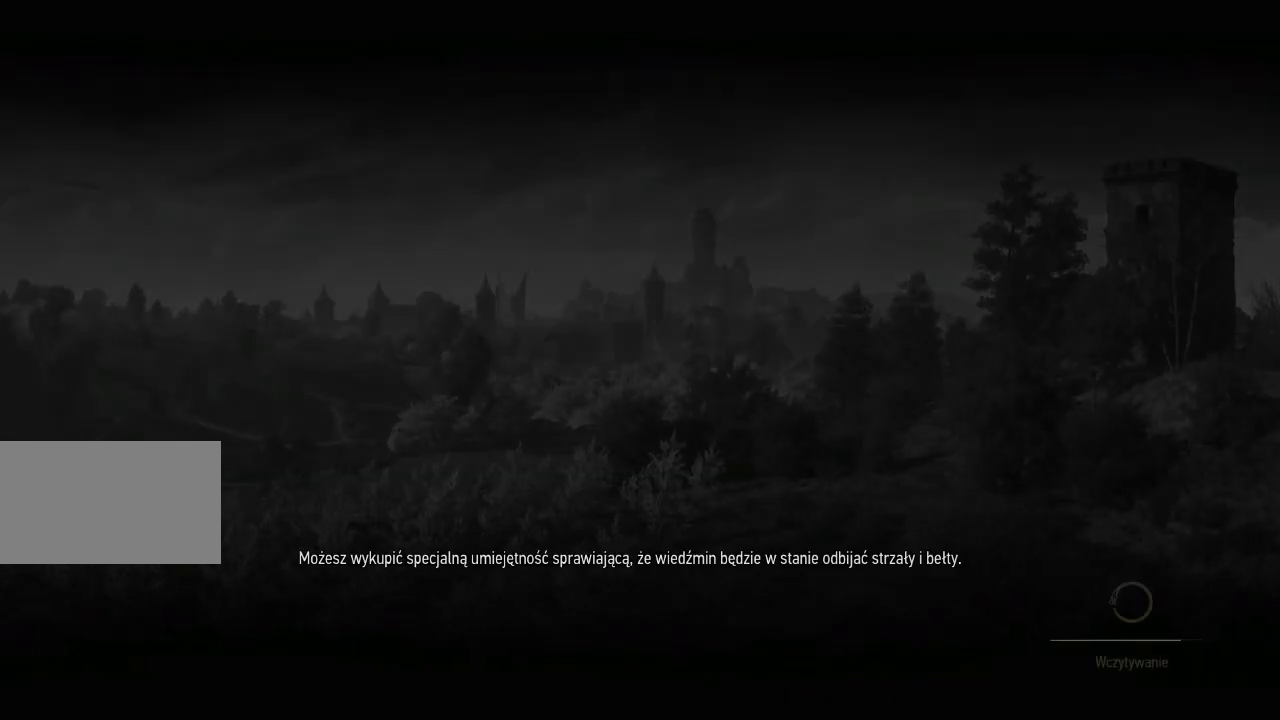
{"keys": [], "mouse": [], "events": []}
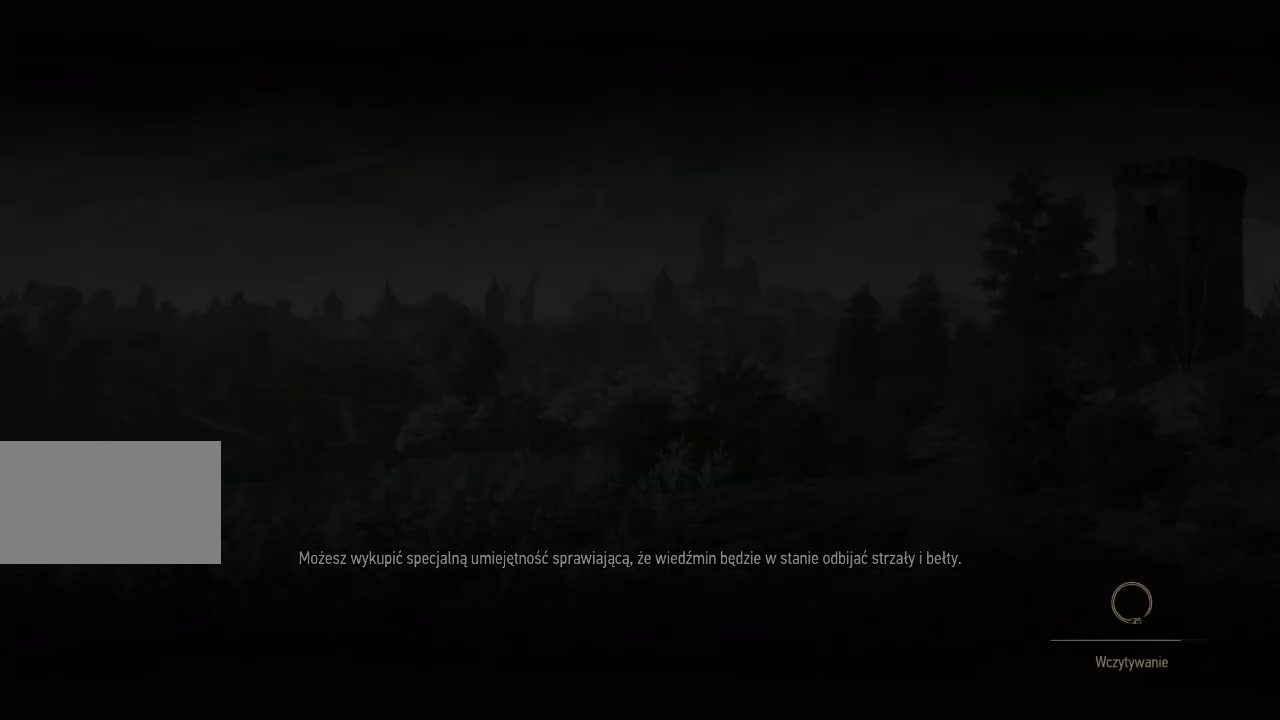
{"keys": [], "mouse": [], "events": []}
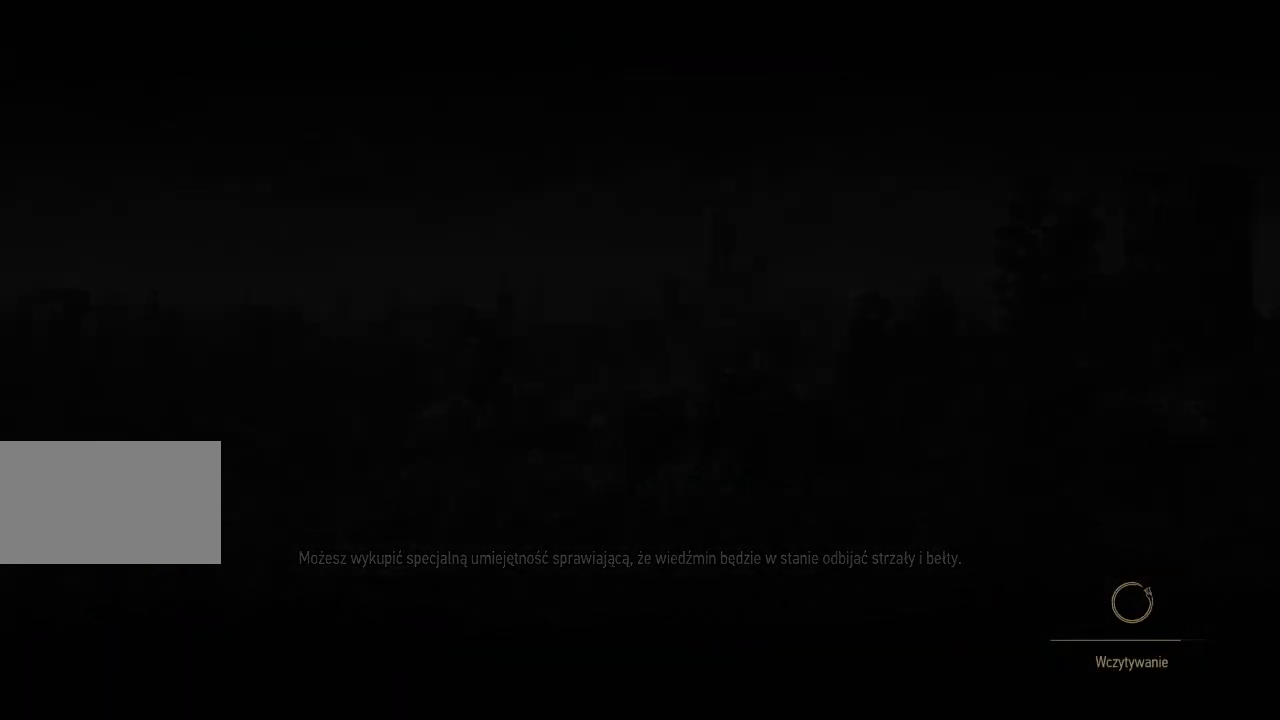
{"keys": [], "mouse": [], "events": []}
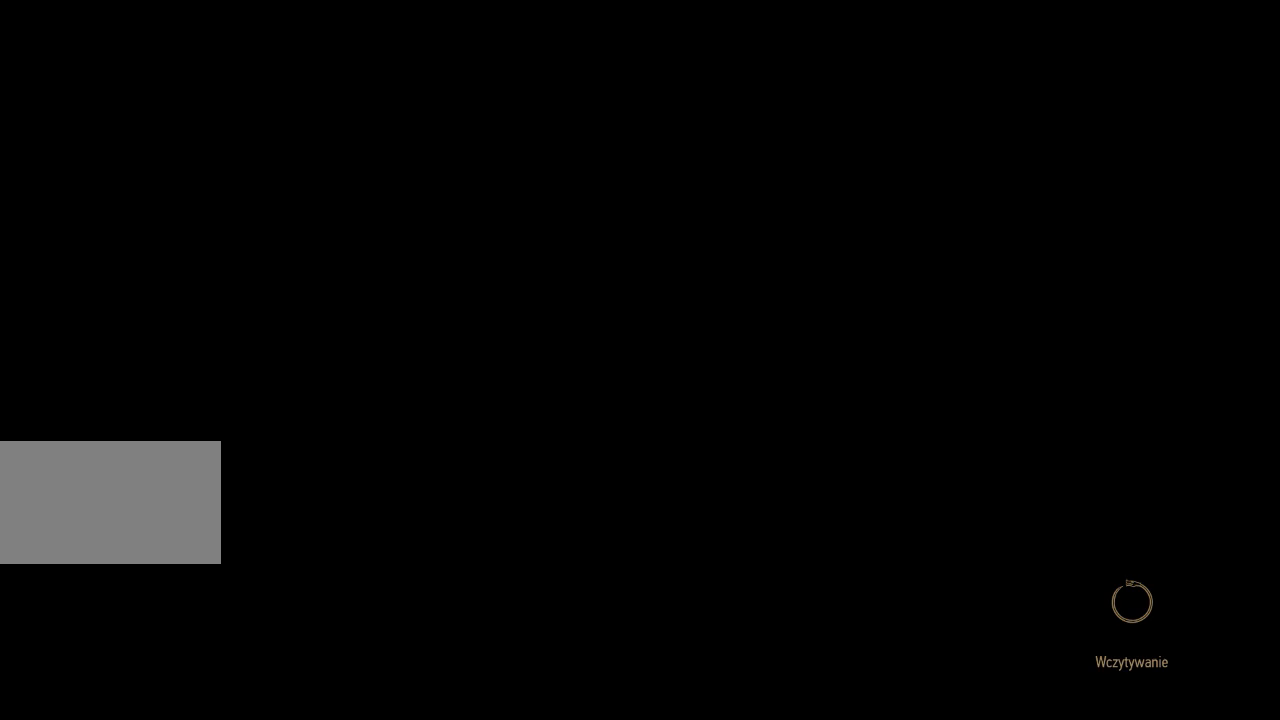
{"keys": [], "mouse": [], "events": []}
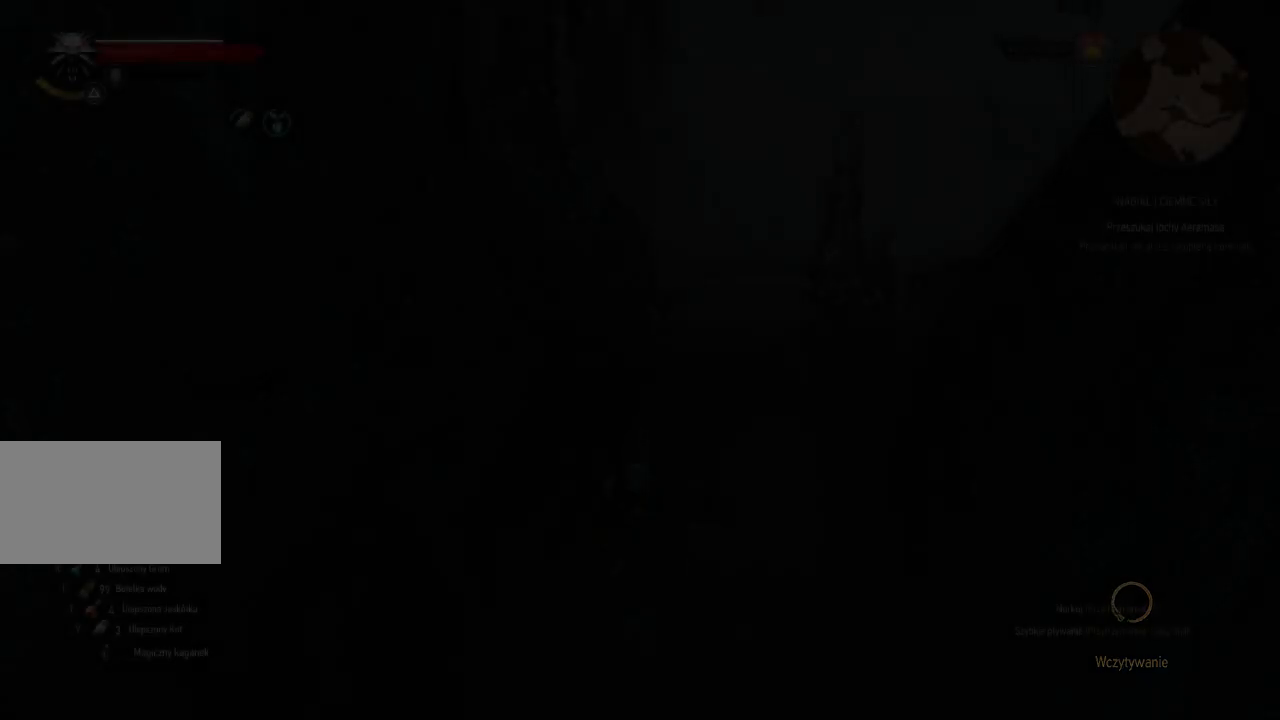
{"keys": [], "mouse": [], "events": []}
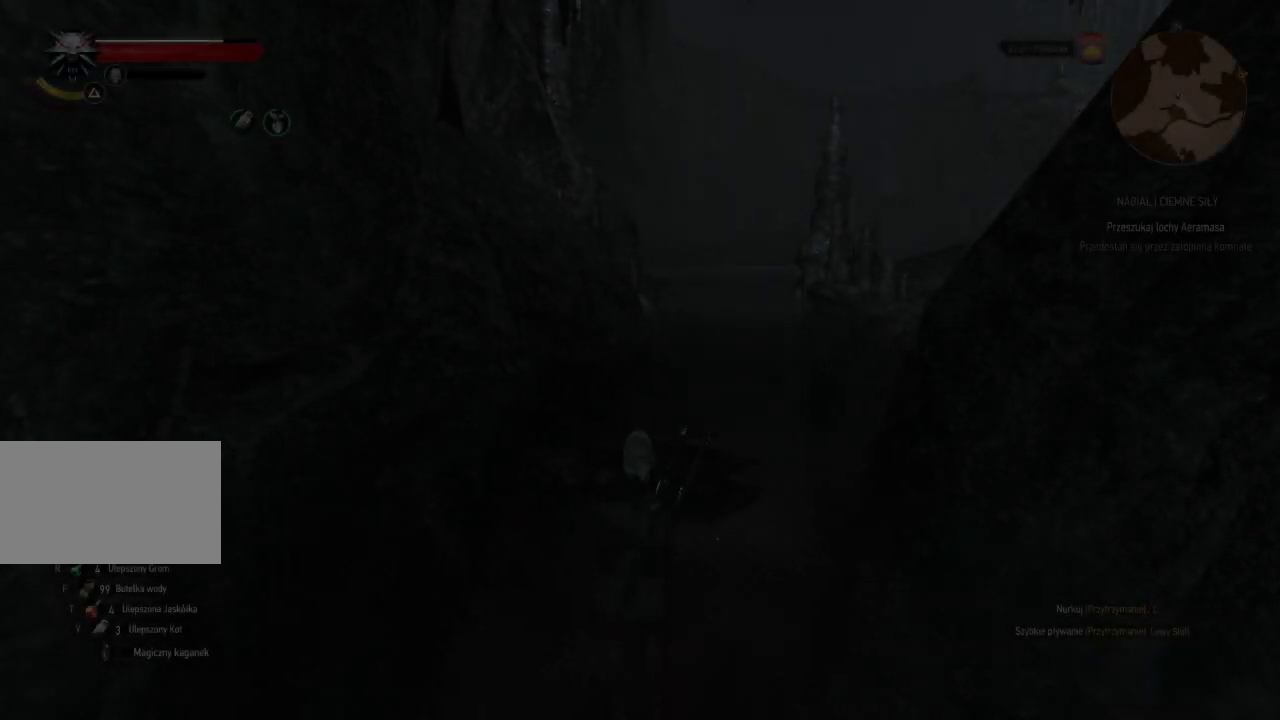
{"keys": ["w"], "mouse": [], "events": [[260, "w", "down"]]}
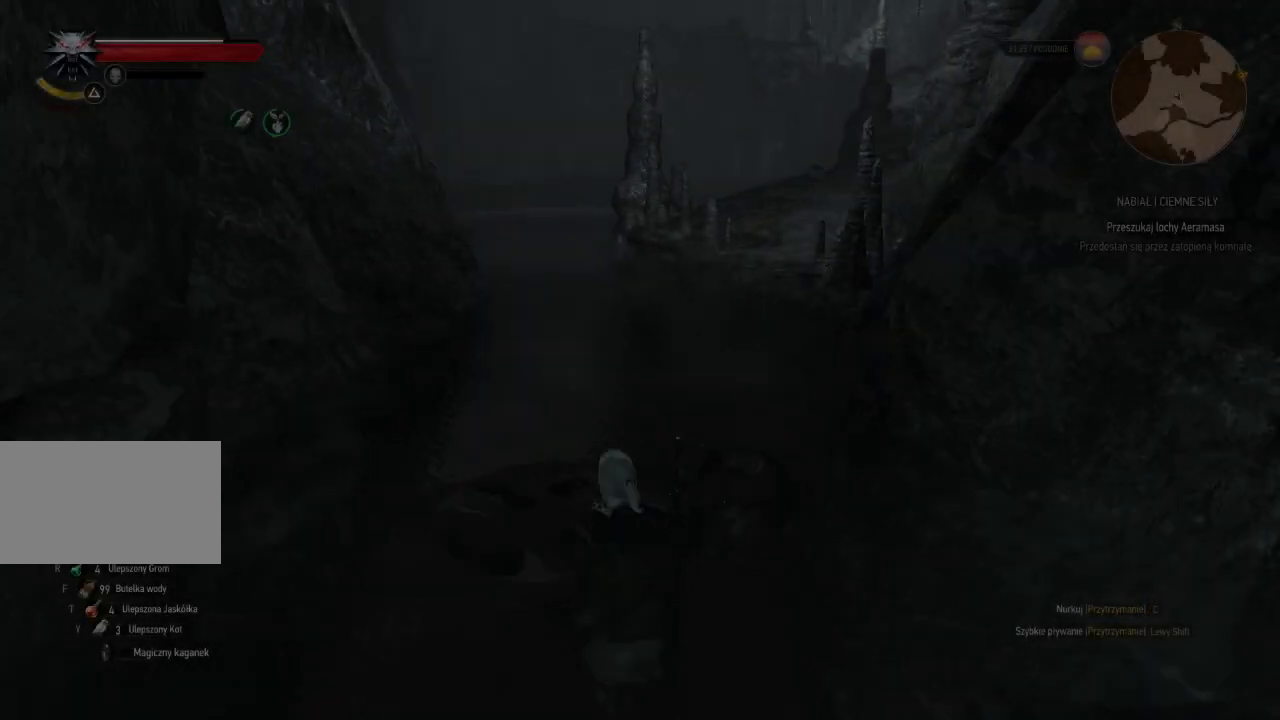
{"keys": ["w"], "mouse": [], "events": []}
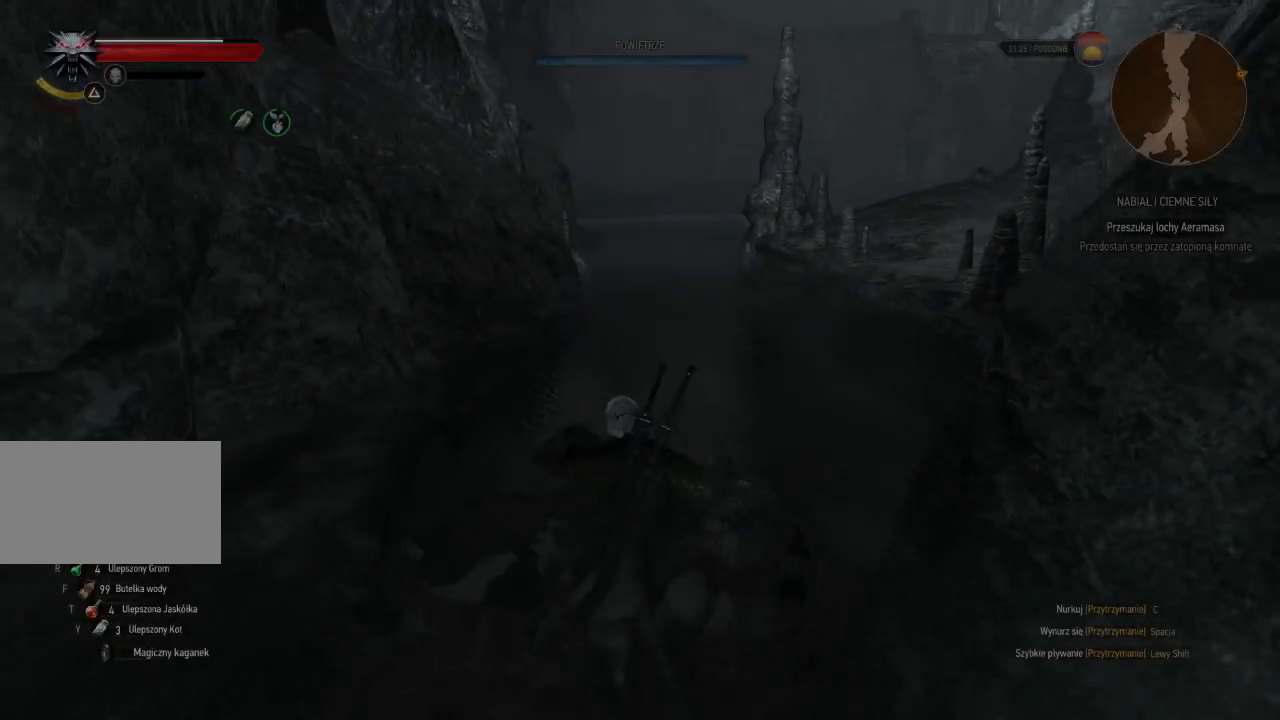
{"keys": ["w"], "mouse": [], "events": []}
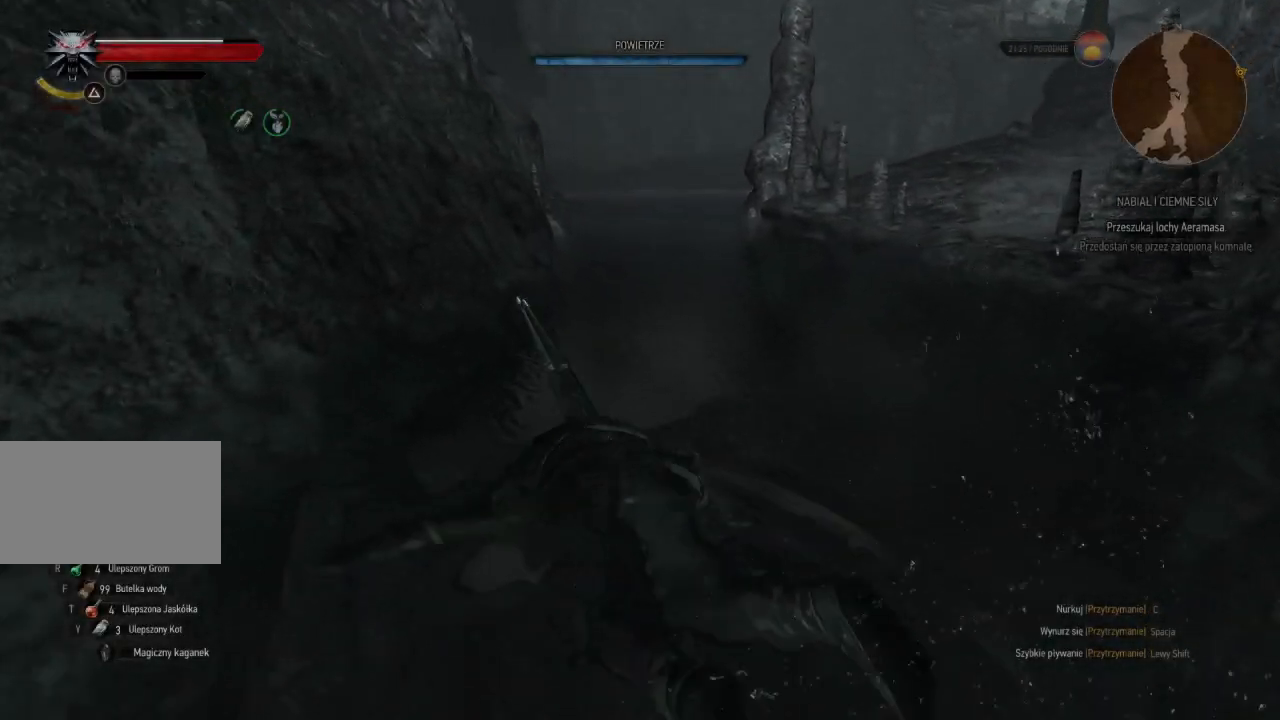
{"keys": ["d", "w"], "mouse": [], "events": [[480, "d", "down"]]}
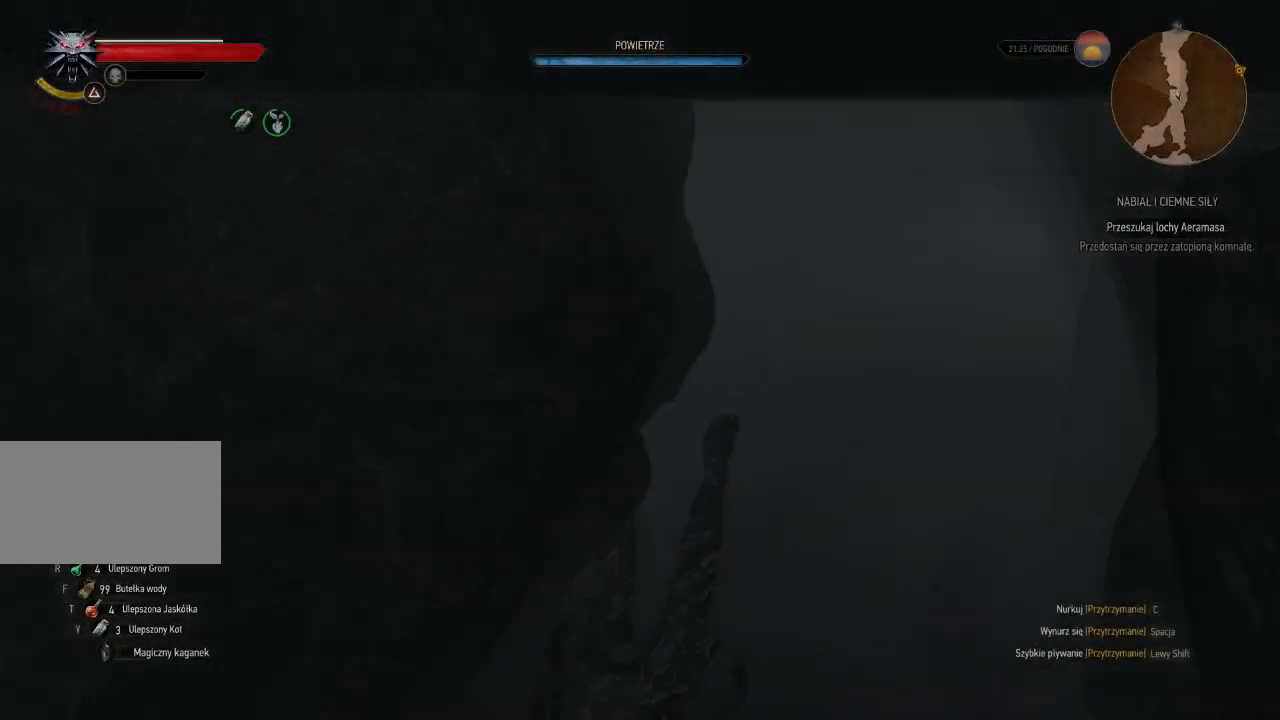
{"keys": ["d", "w"], "mouse": [], "events": []}
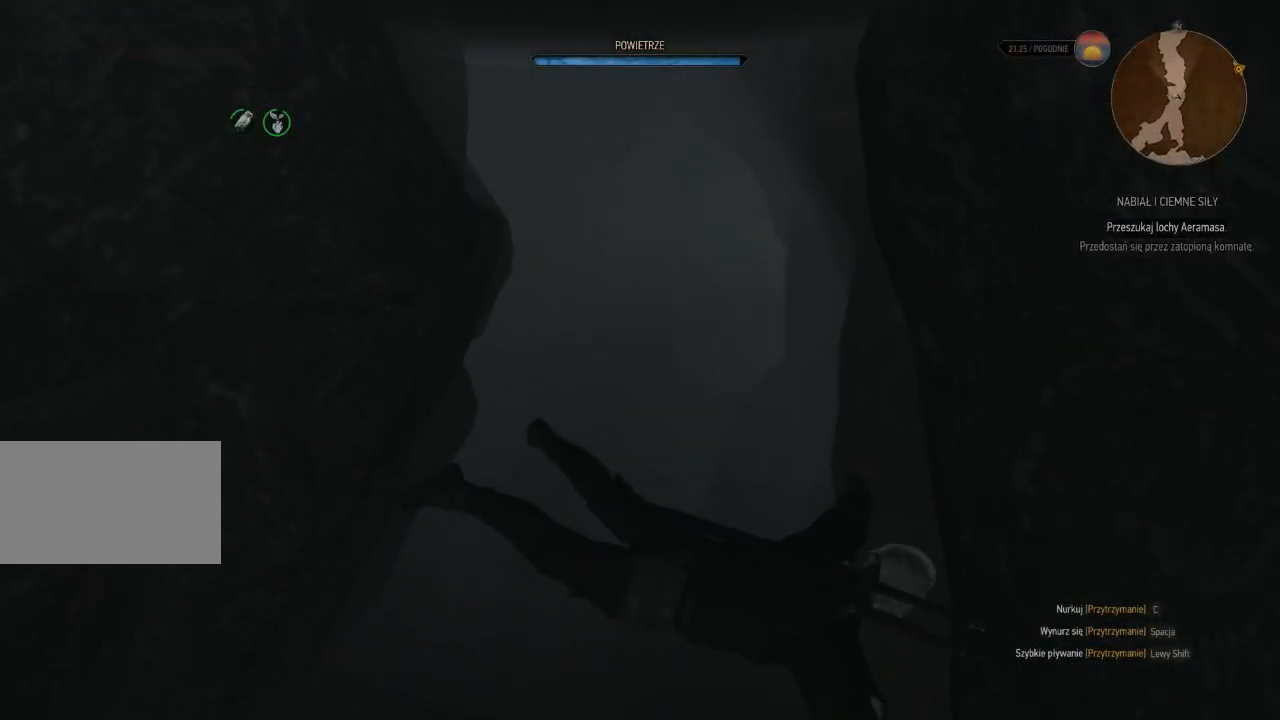
{"keys": ["a", "w"], "mouse": [], "events": [[80, "d", "up"], [460, "a", "down"]]}
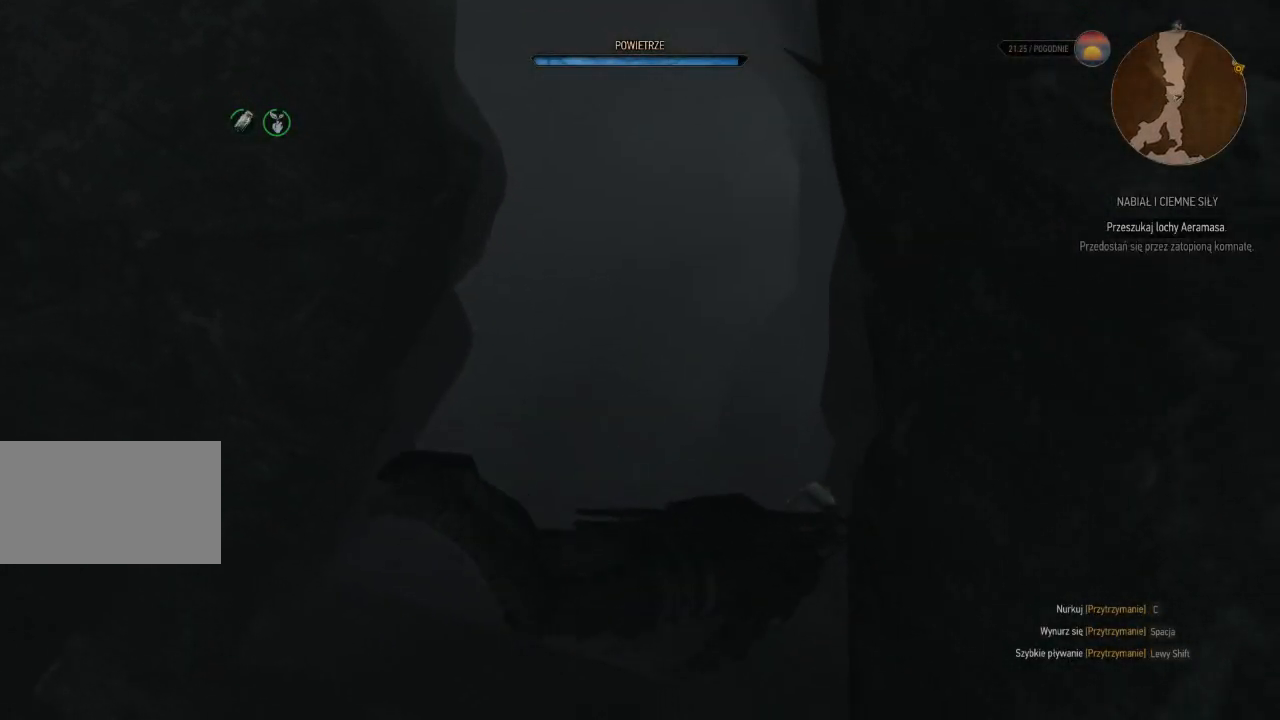
{"keys": ["a", "shift", "w"], "mouse": [], "events": [[200, "shift", "down"]]}
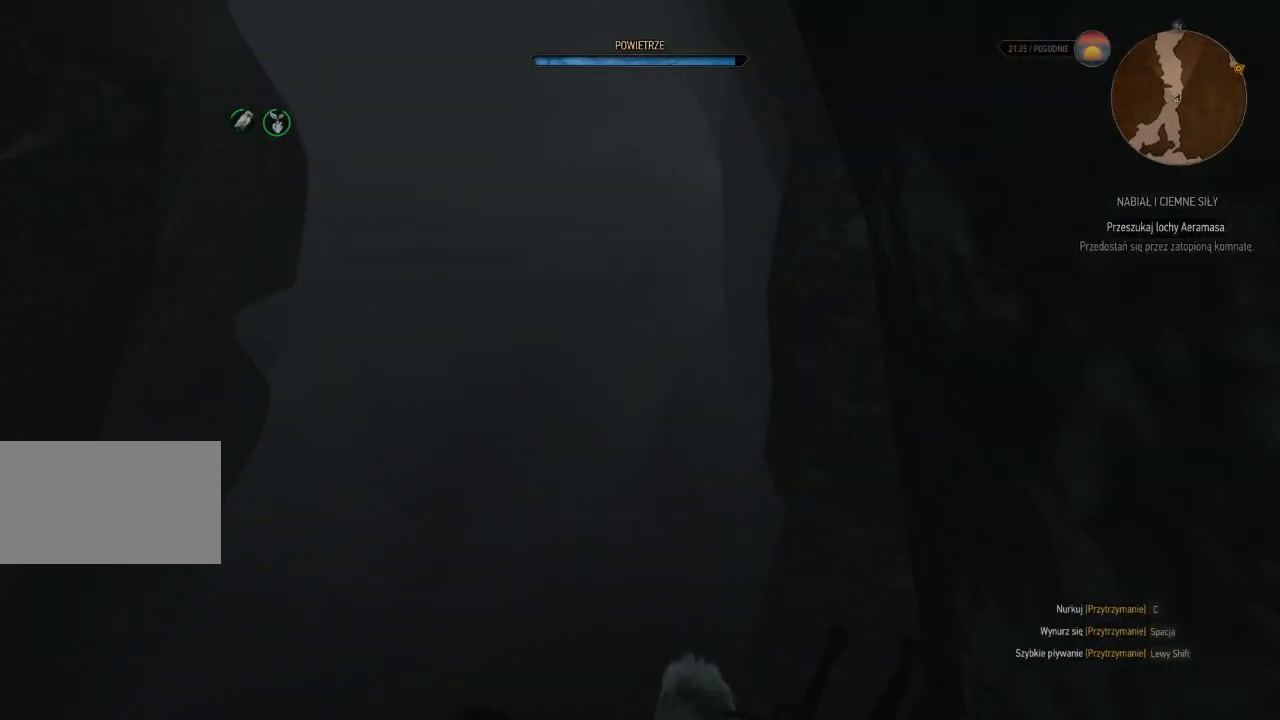
{"keys": ["shift", "w"], "mouse": [], "events": [[440, "a", "up"]]}
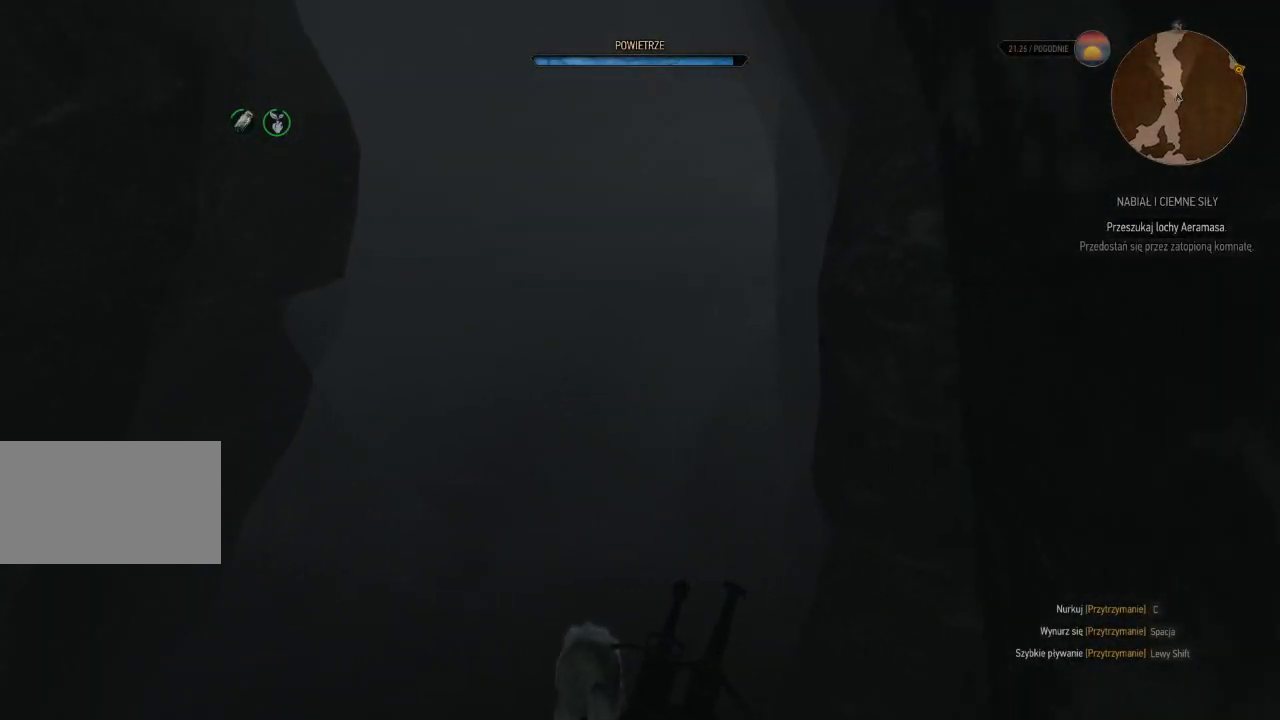
{"keys": ["w"], "mouse": [], "events": [[360, "shift", "up"]]}
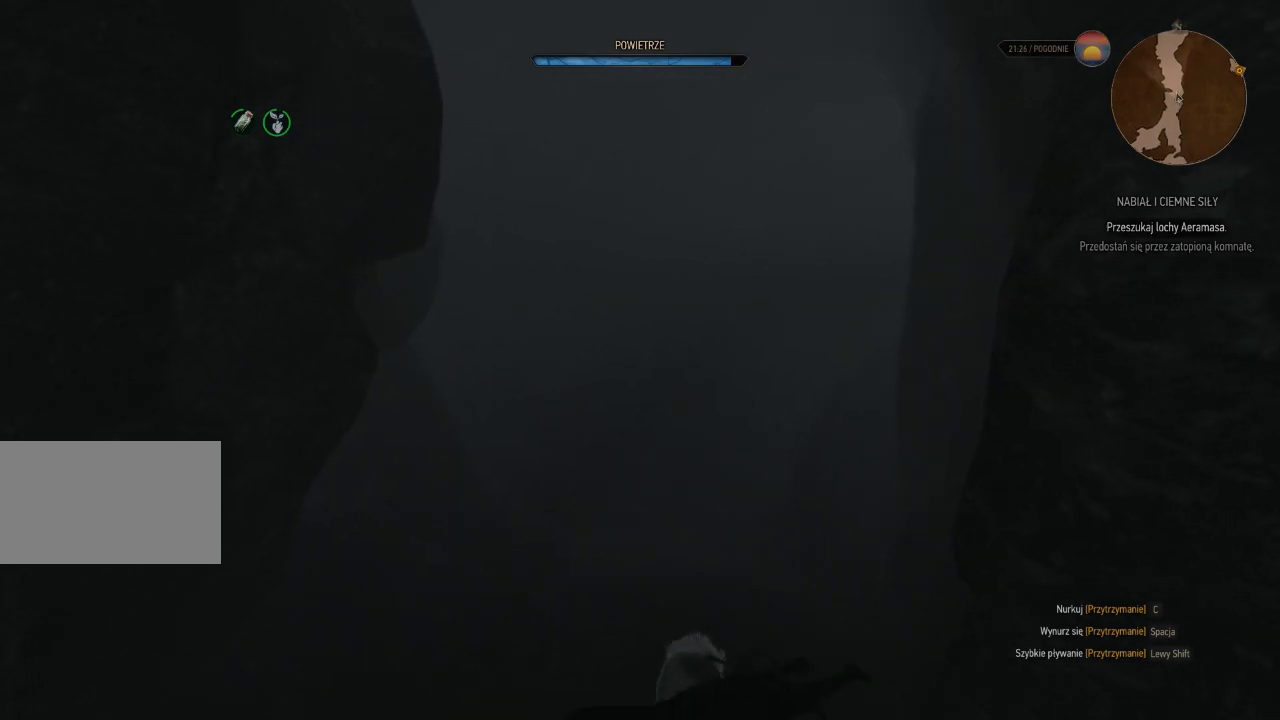
{"keys": ["shift", "w"], "mouse": [], "events": [[440, "shift", "down"]]}
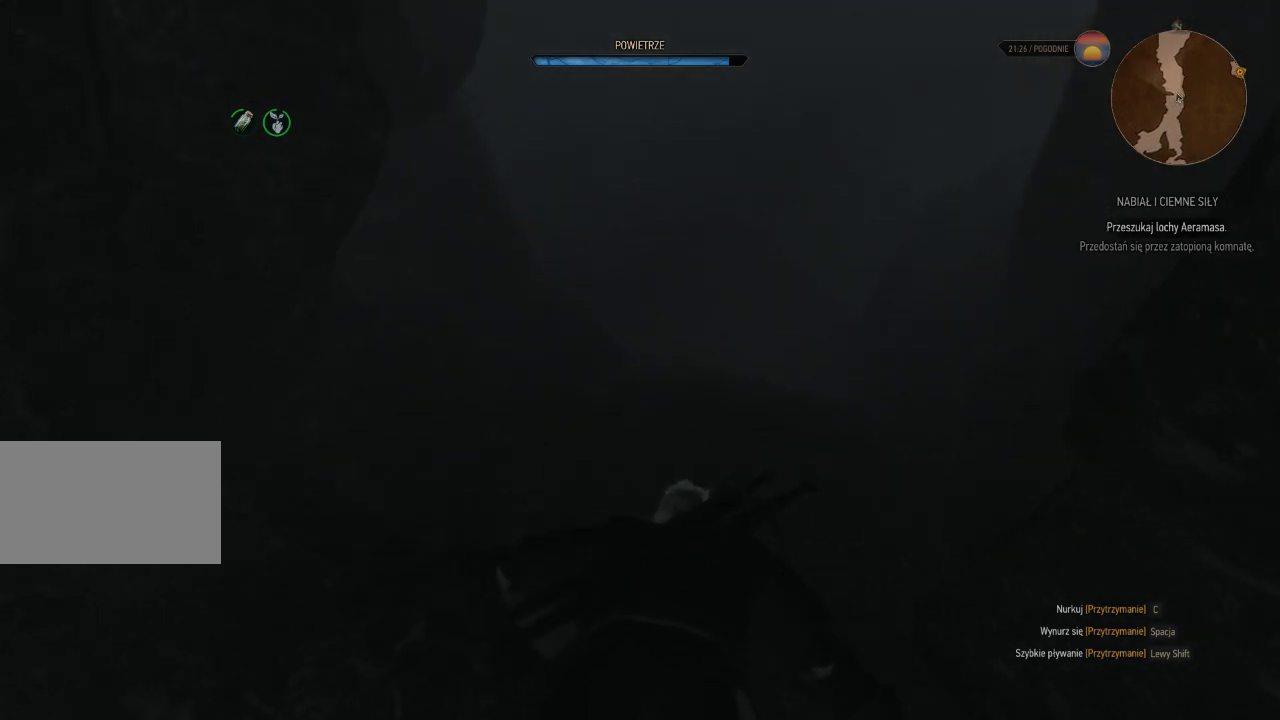
{"keys": ["w"], "mouse": ["right"], "events": [[120, "mouse_right", "down"], [300, "shift", "up"]]}
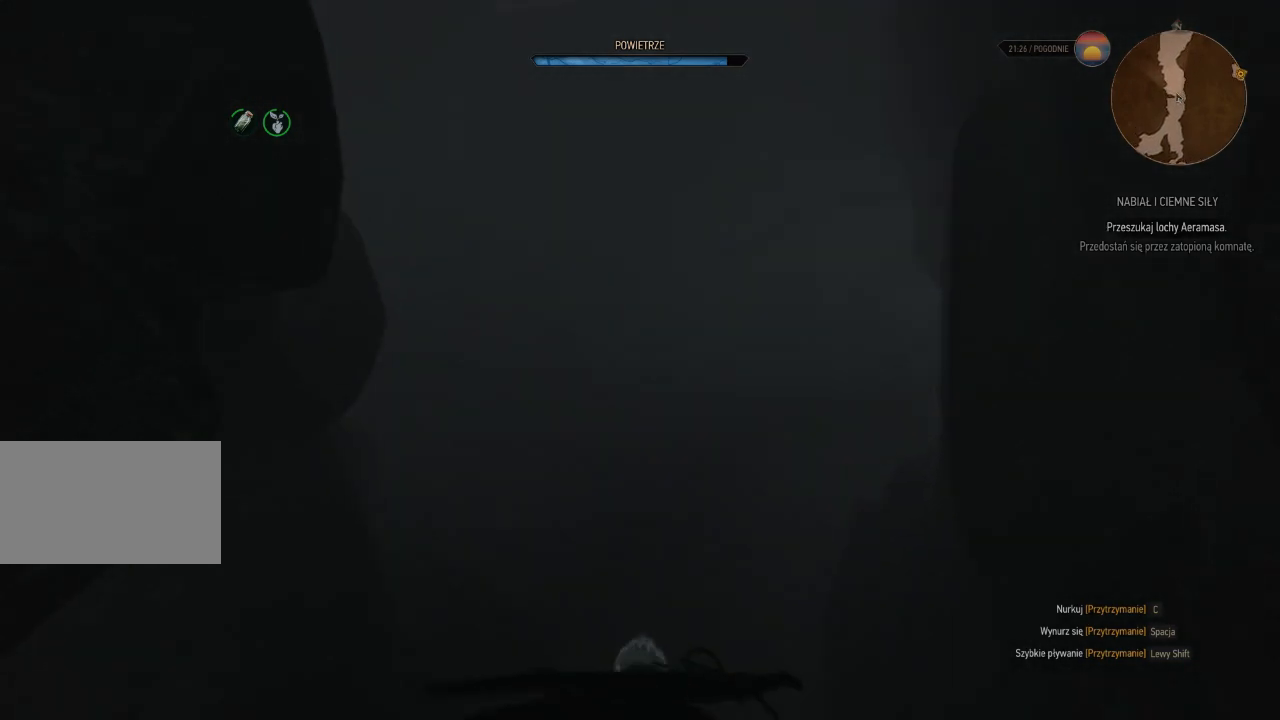
{"keys": ["w"], "mouse": ["right"], "events": []}
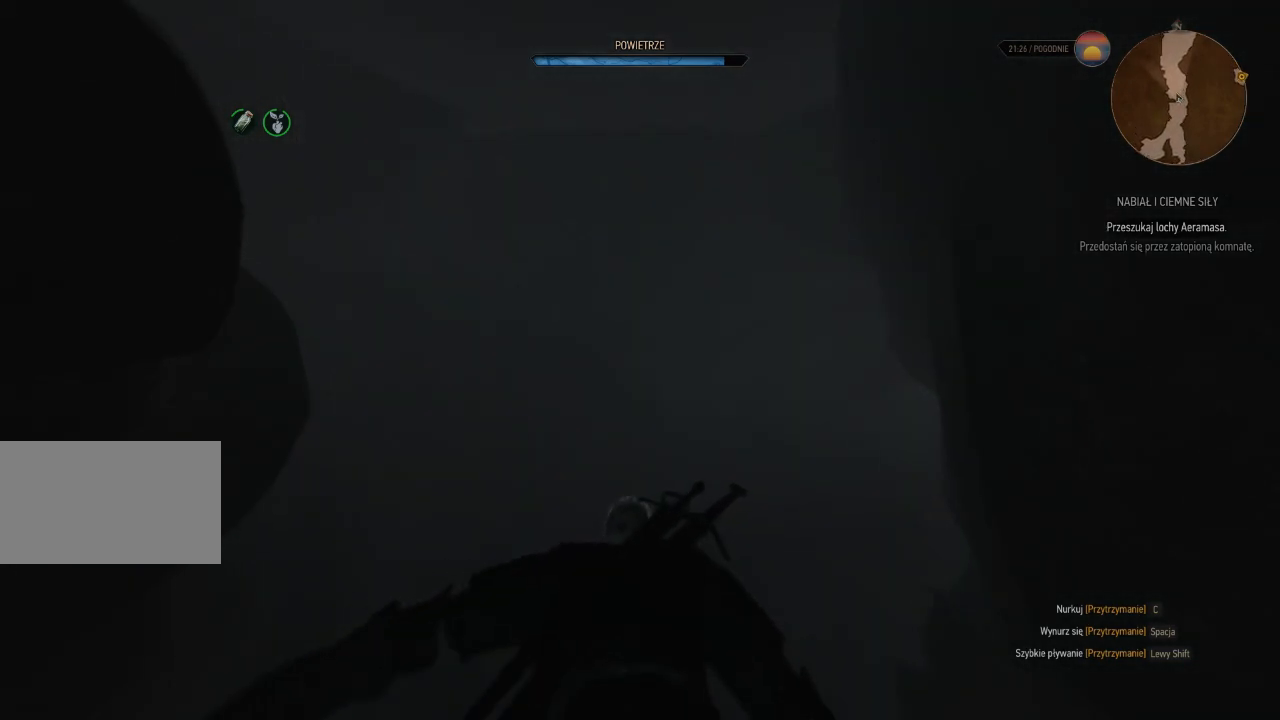
{"keys": ["d", "w"], "mouse": ["right"], "events": [[420, "d", "down"]]}
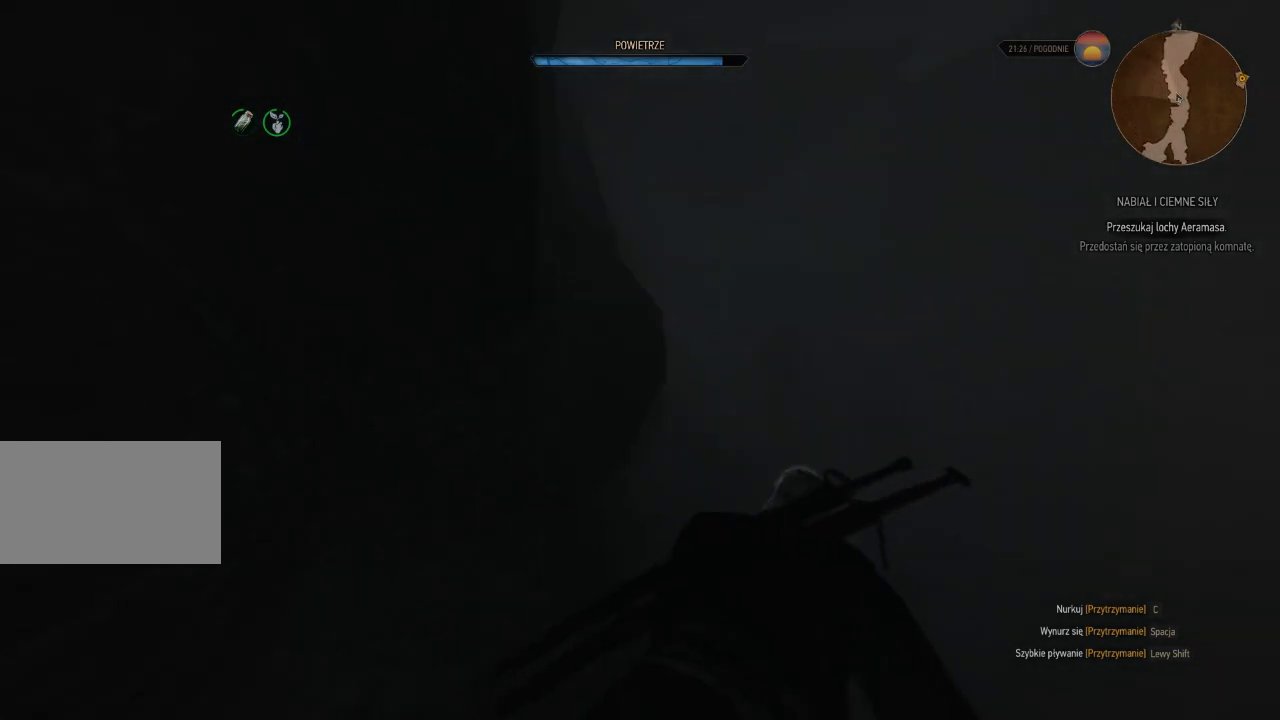
{"keys": ["shift", "w"], "mouse": [], "events": [[40, "shift", "down"], [220, "mouse_right", "up"], [500, "d", "up"]]}
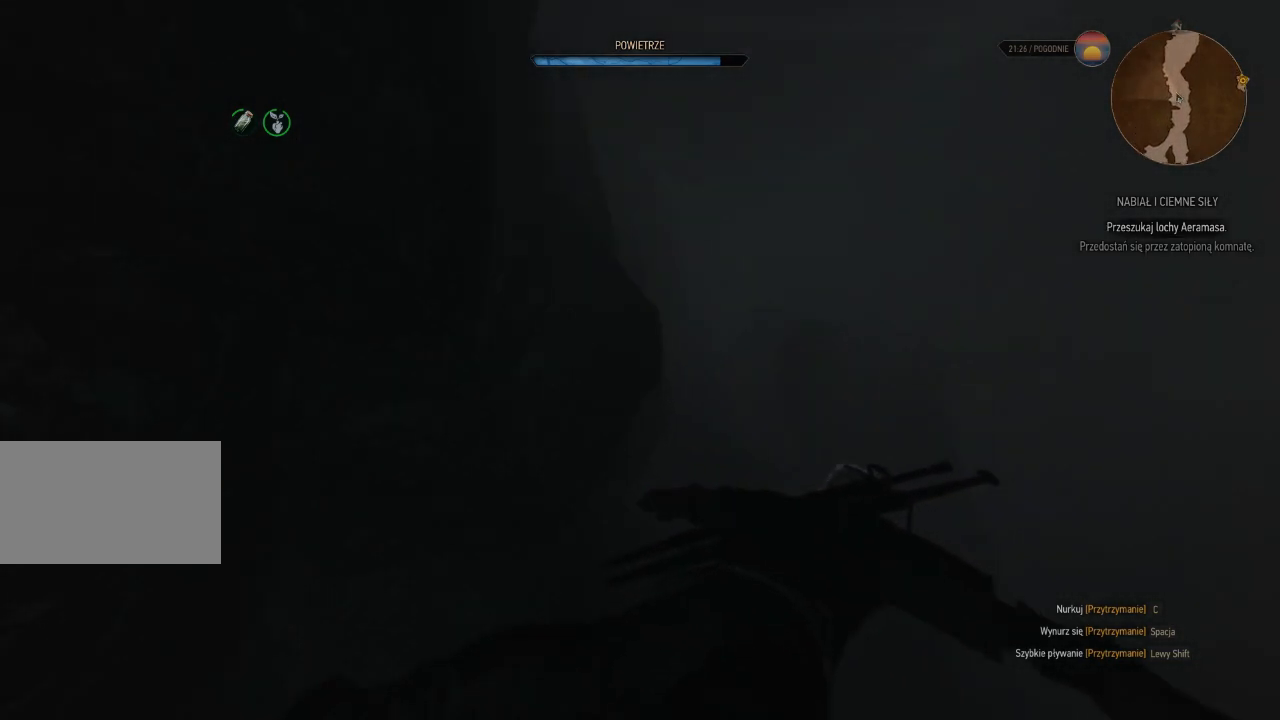
{"keys": ["shift", "w"], "mouse": [], "events": []}
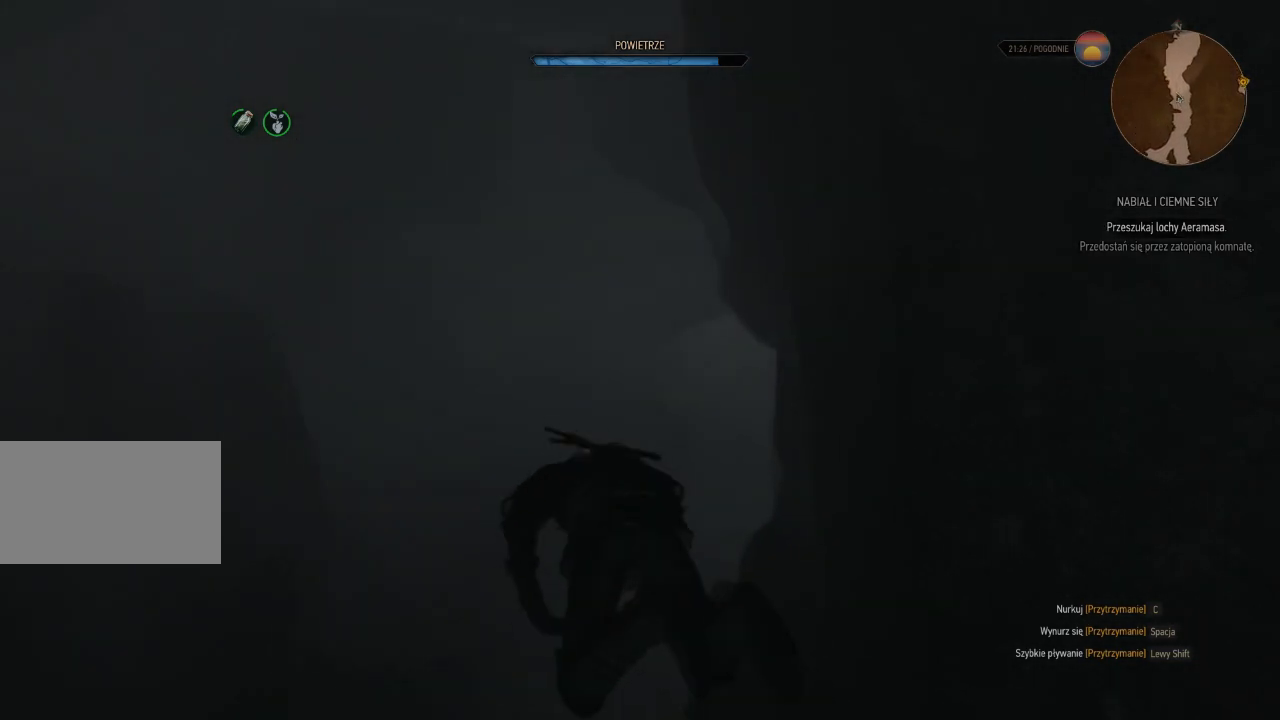
{"keys": ["shift", "w"], "mouse": [], "events": []}
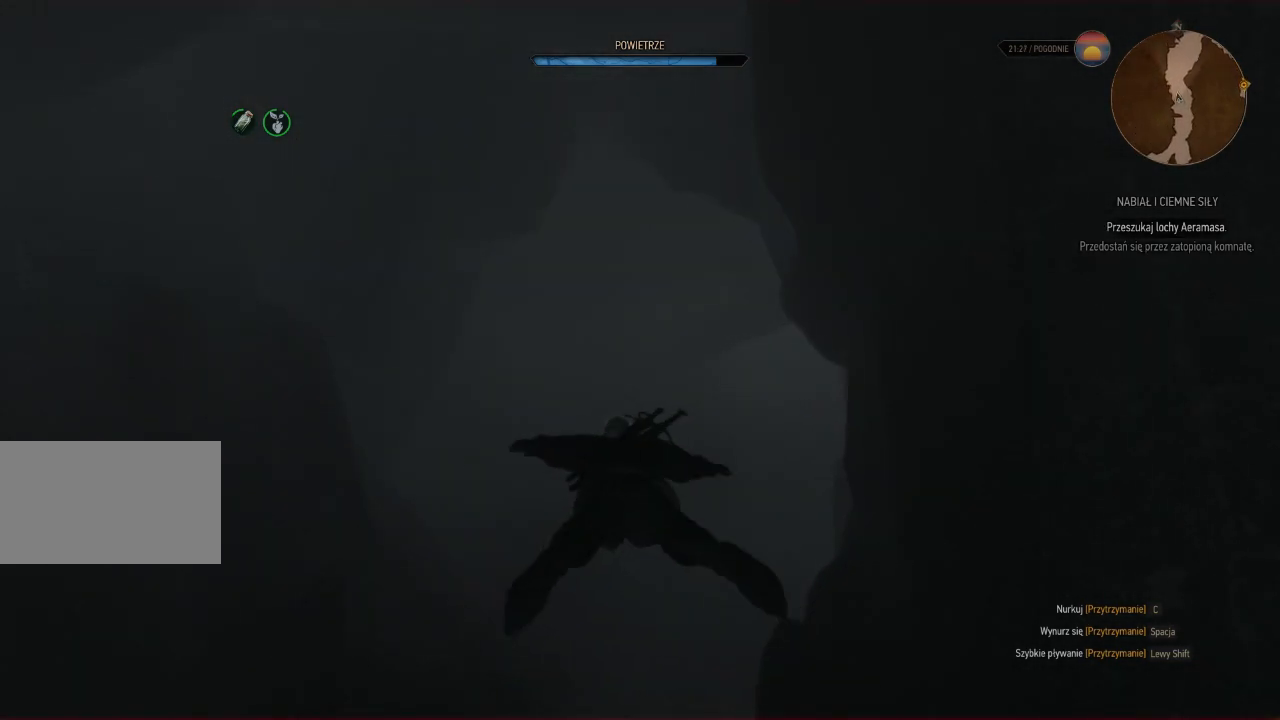
{"keys": ["shift", "w"], "mouse": [], "events": []}
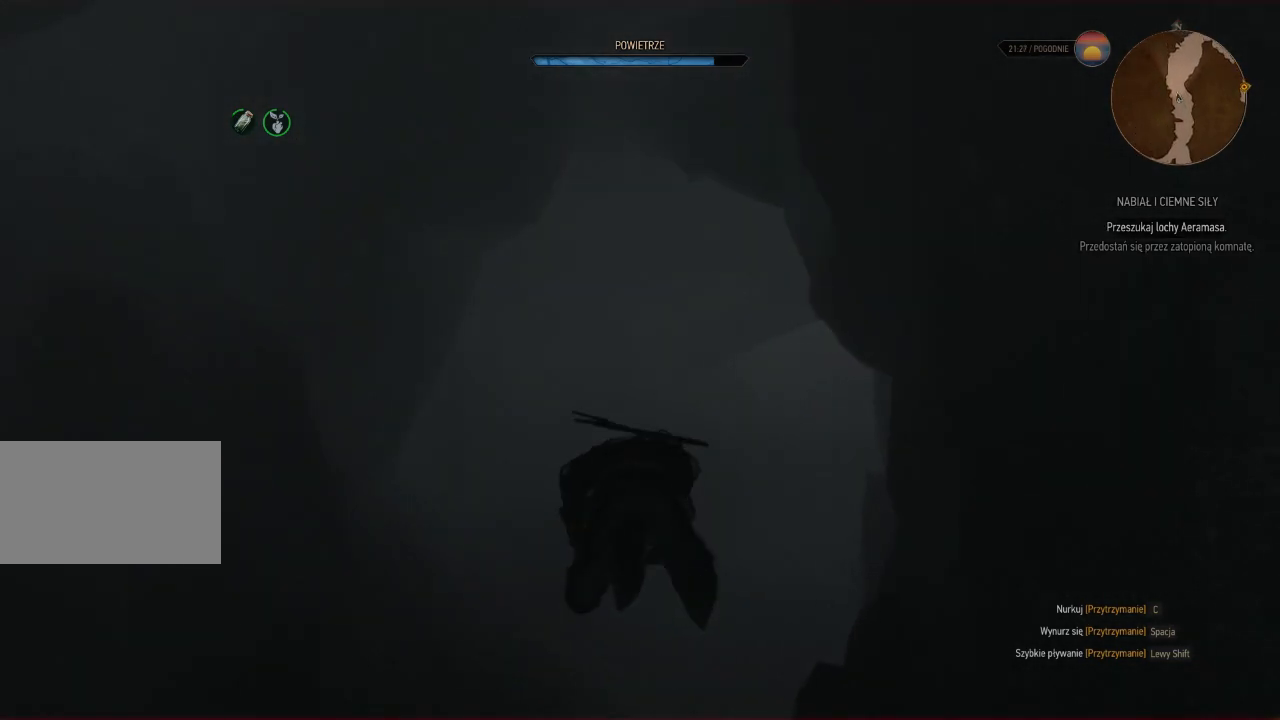
{"keys": ["shift", "w"], "mouse": [], "events": []}
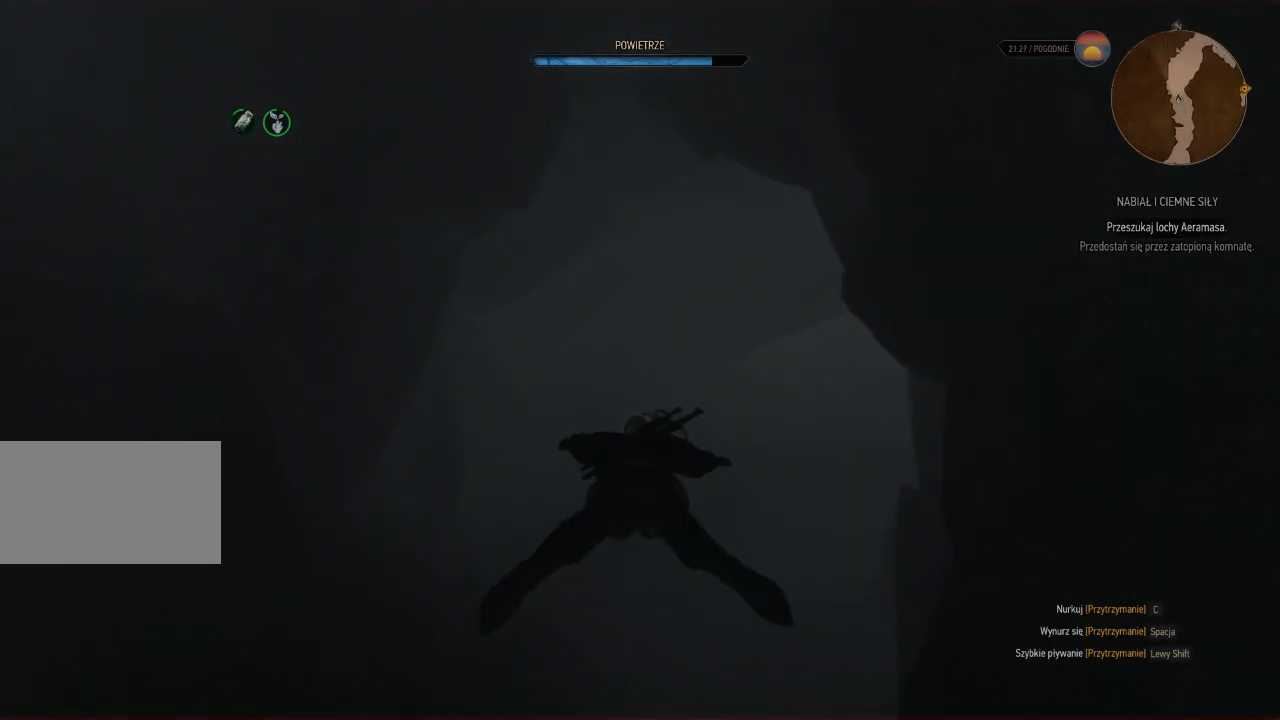
{"keys": ["shift", "w"], "mouse": [], "events": []}
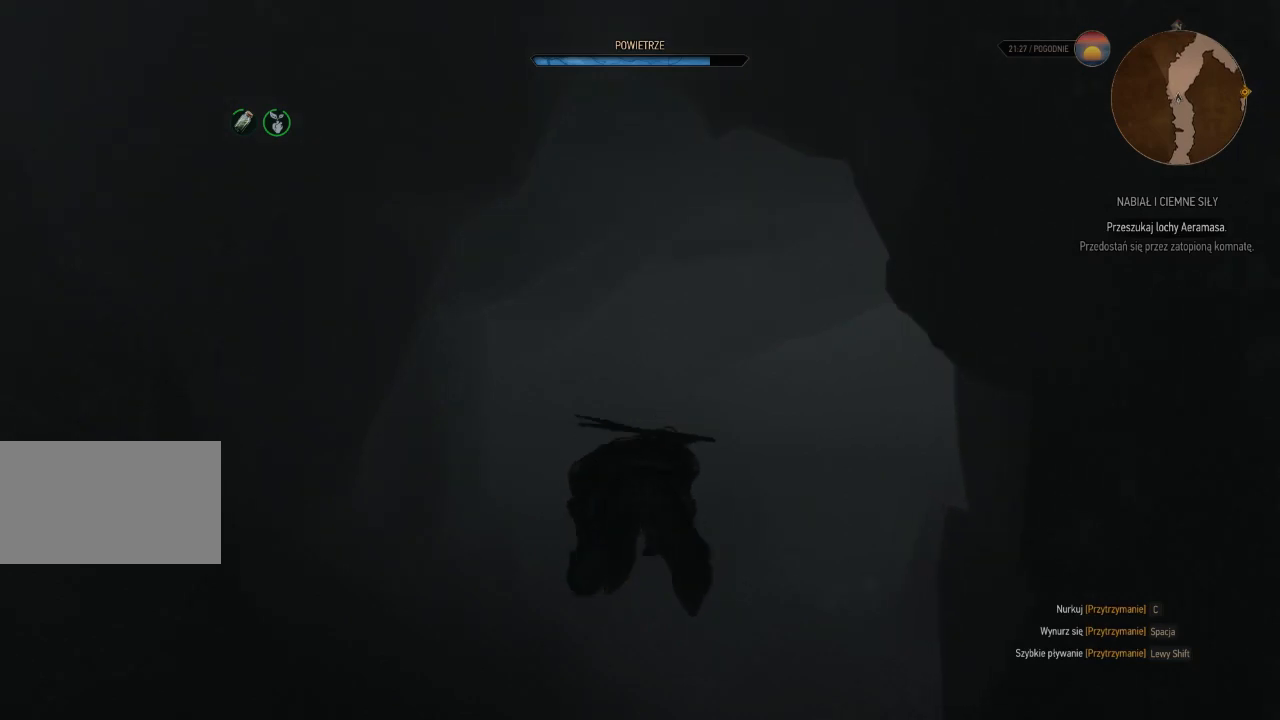
{"keys": ["shift", "w"], "mouse": [], "events": []}
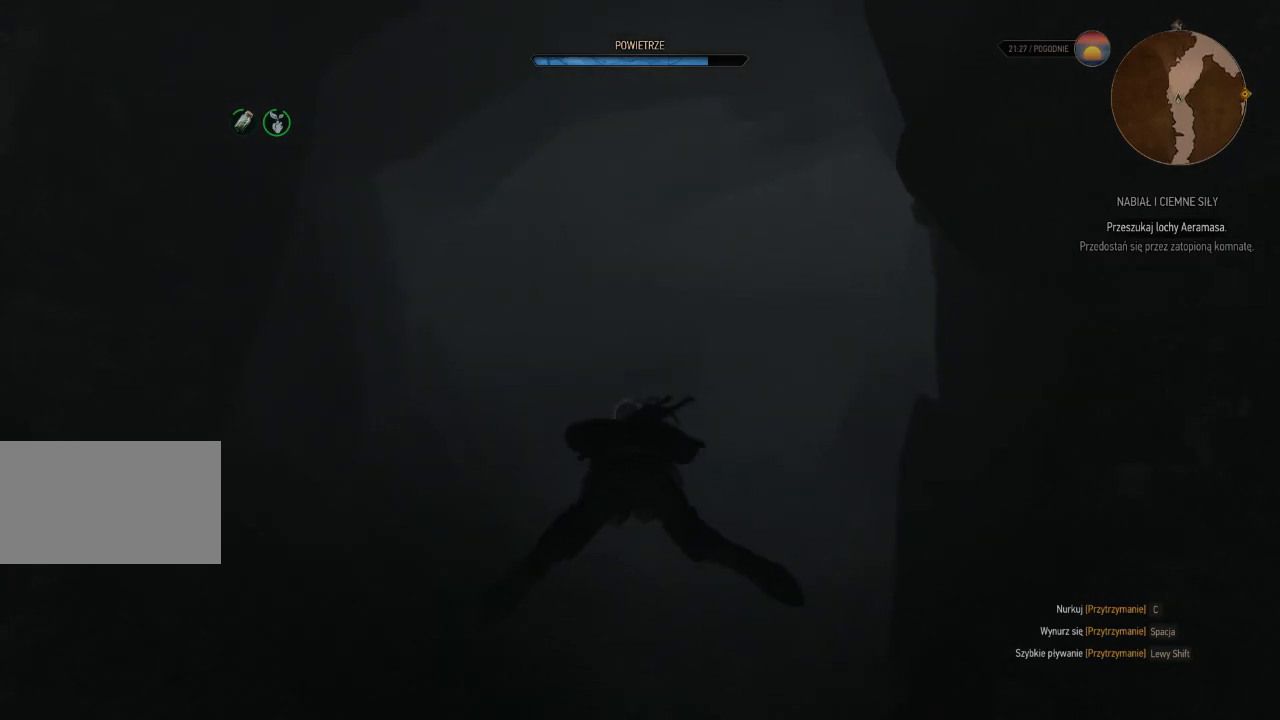
{"keys": ["shift", "w"], "mouse": [], "events": []}
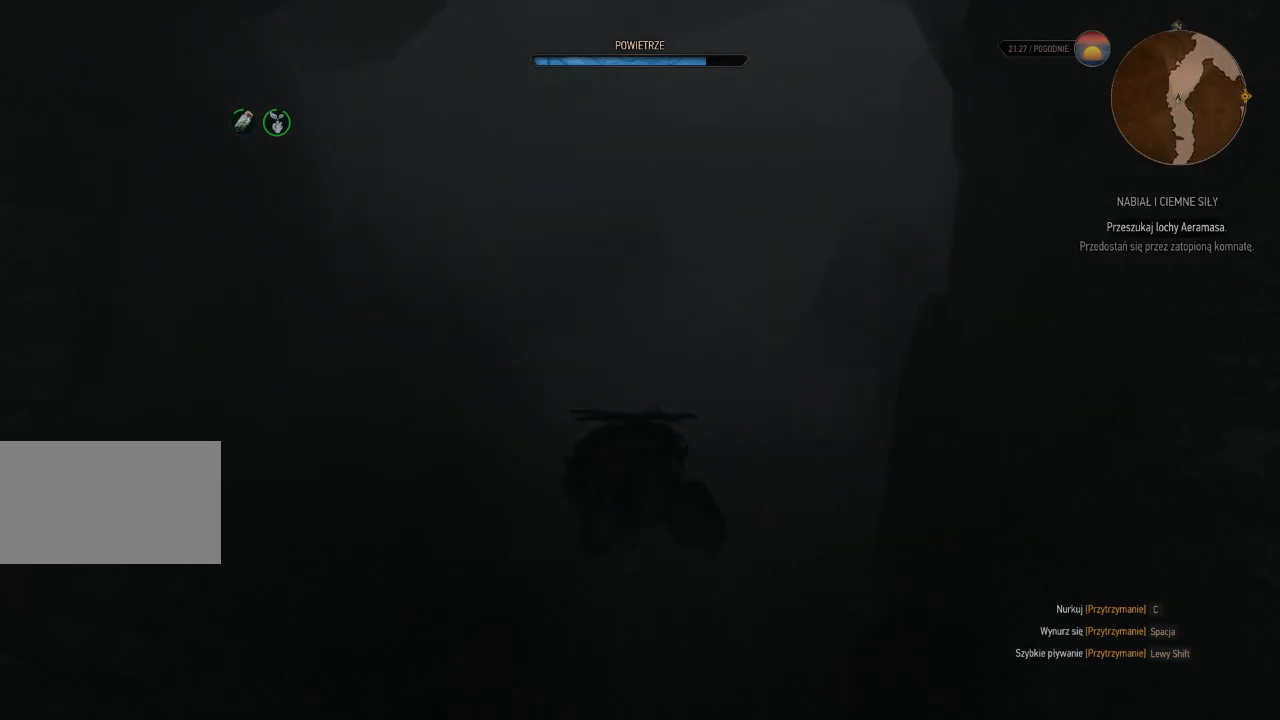
{"keys": ["shift", "w"], "mouse": [], "events": []}
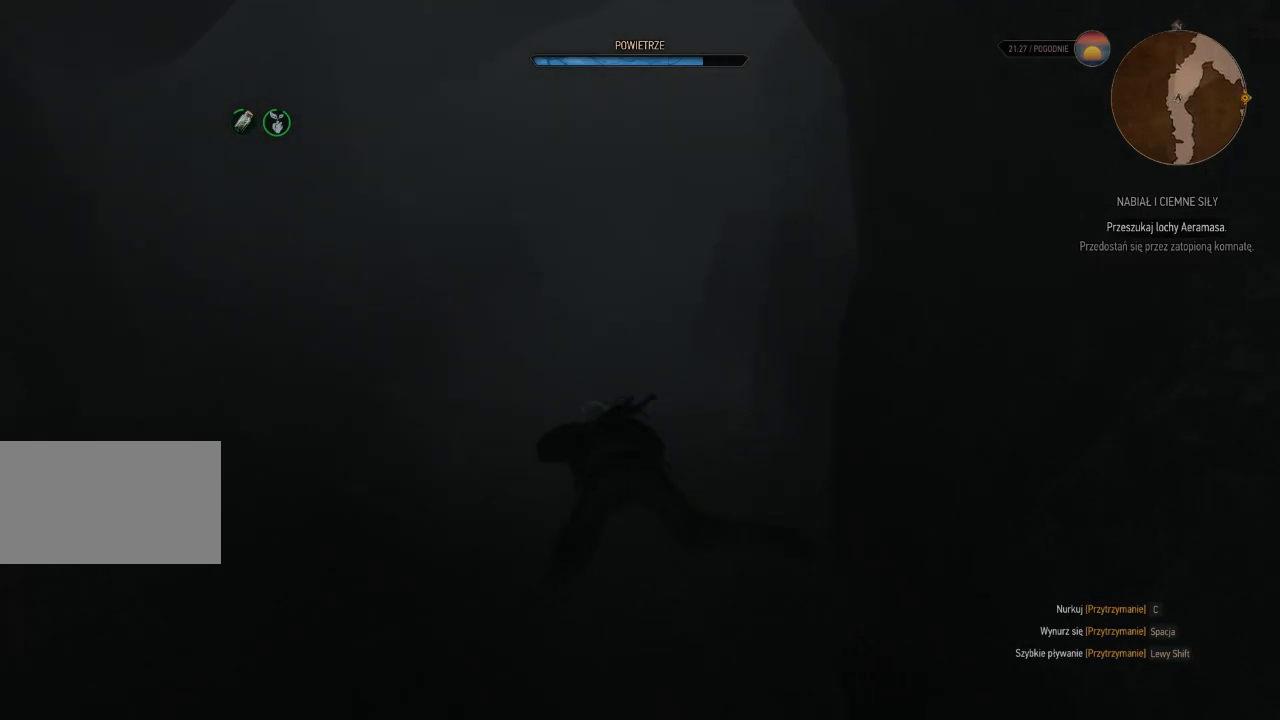
{"keys": ["shift", "w"], "mouse": [], "events": [[140, "a", "down"], [320, "a", "up"]]}
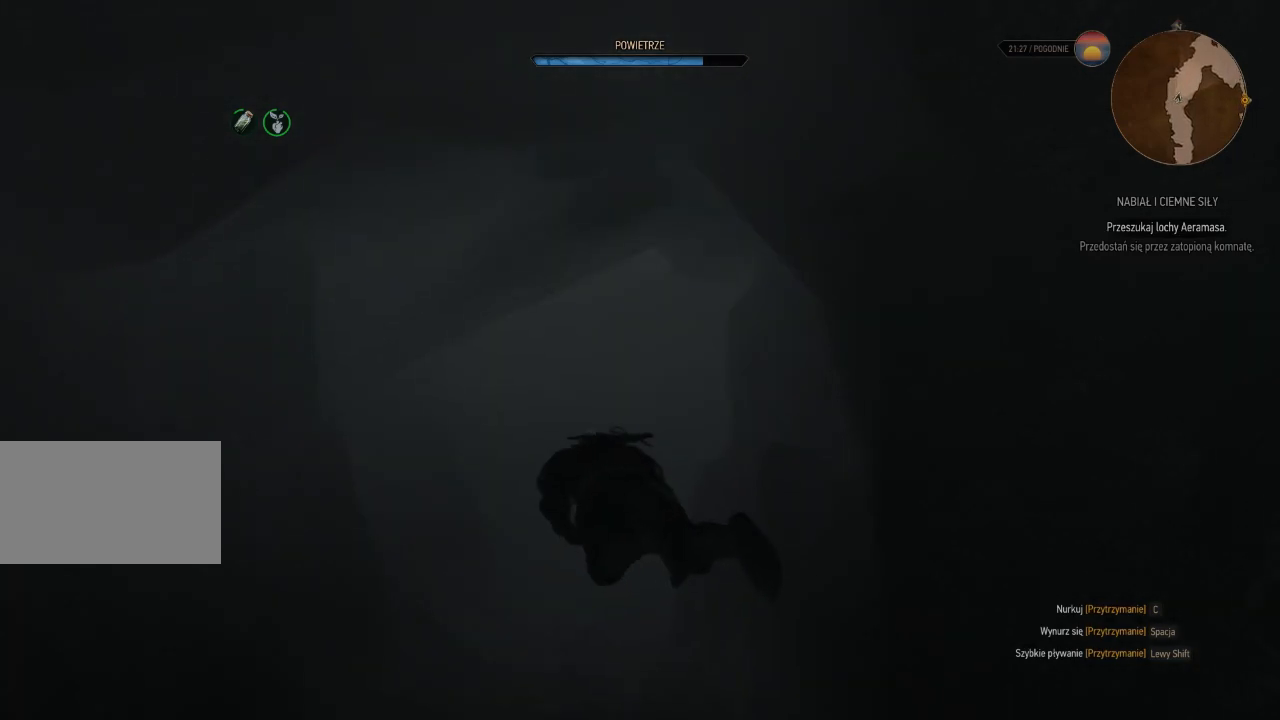
{"keys": ["shift", "w"], "mouse": [], "events": []}